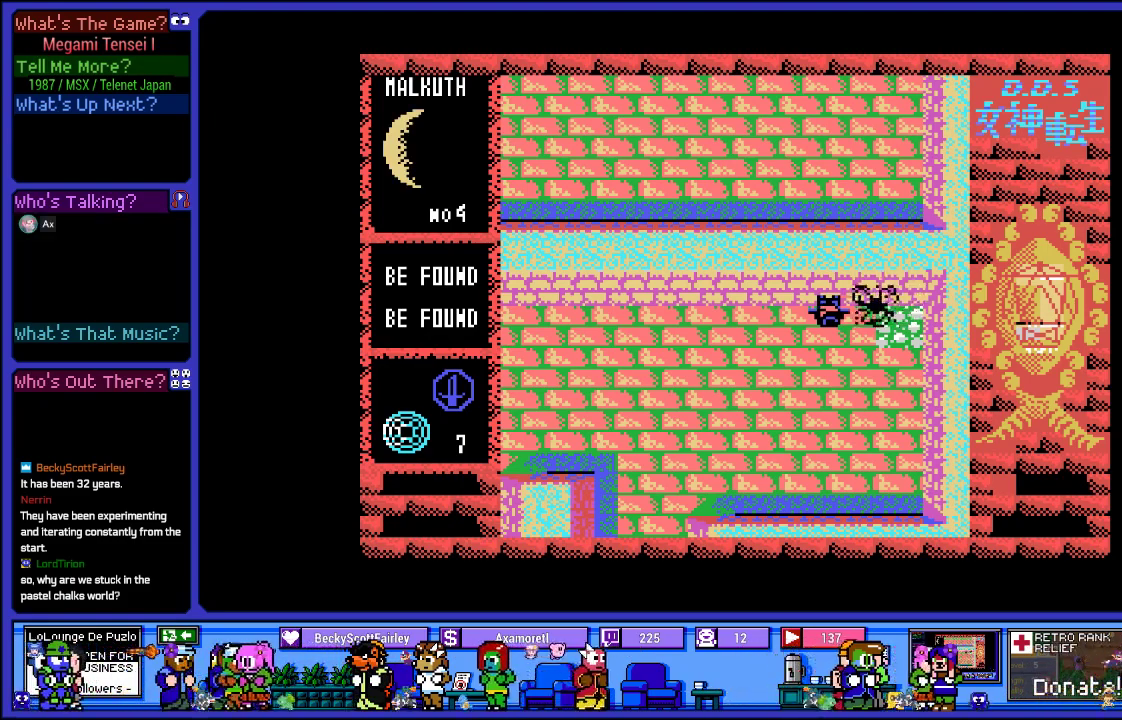
Gameplay with a controller (PlayStation layout); each line is a JSON object with the inputs held at the frame after it. "events" lists button and stick changes between this image and that frame as [ms after this image, input, new state], when the widget could be followed in between. Not read: L3 R3.
{"buttons": ["CIRCLE"], "left_stick": "center", "right_stick": "center", "events": [[367, "CIRCLE", "down"]]}
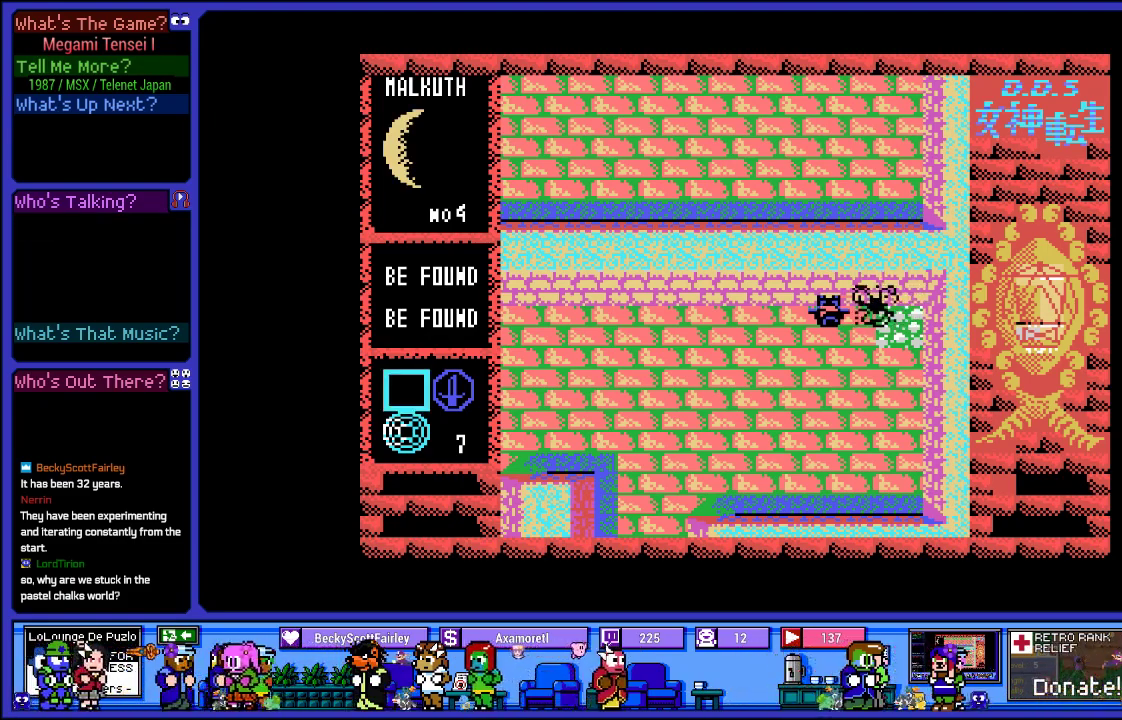
{"buttons": ["CIRCLE"], "left_stick": "center", "right_stick": "center", "events": [[67, "DPAD_DOWN", "down"], [250, "DPAD_DOWN", "up"], [250, "DPAD_RIGHT", "down"], [433, "DPAD_RIGHT", "up"]]}
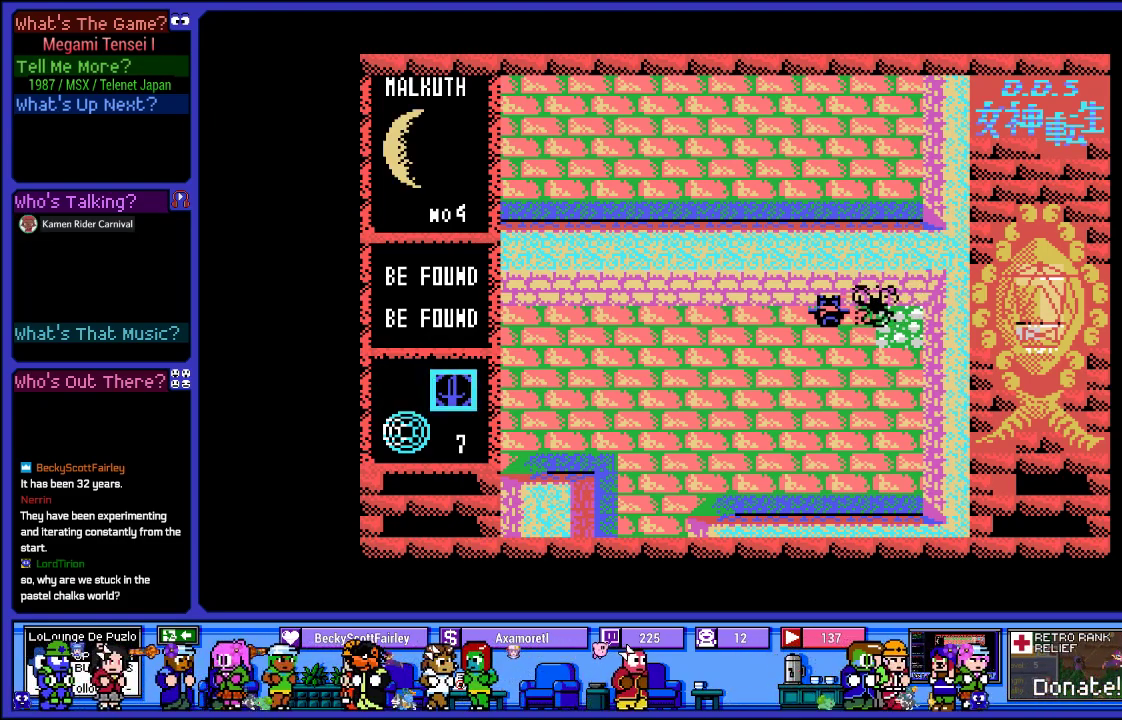
{"buttons": [], "left_stick": "center", "right_stick": "center", "events": [[17, "CROSS", "down"], [217, "CROSS", "up"], [250, "CIRCLE", "up"]]}
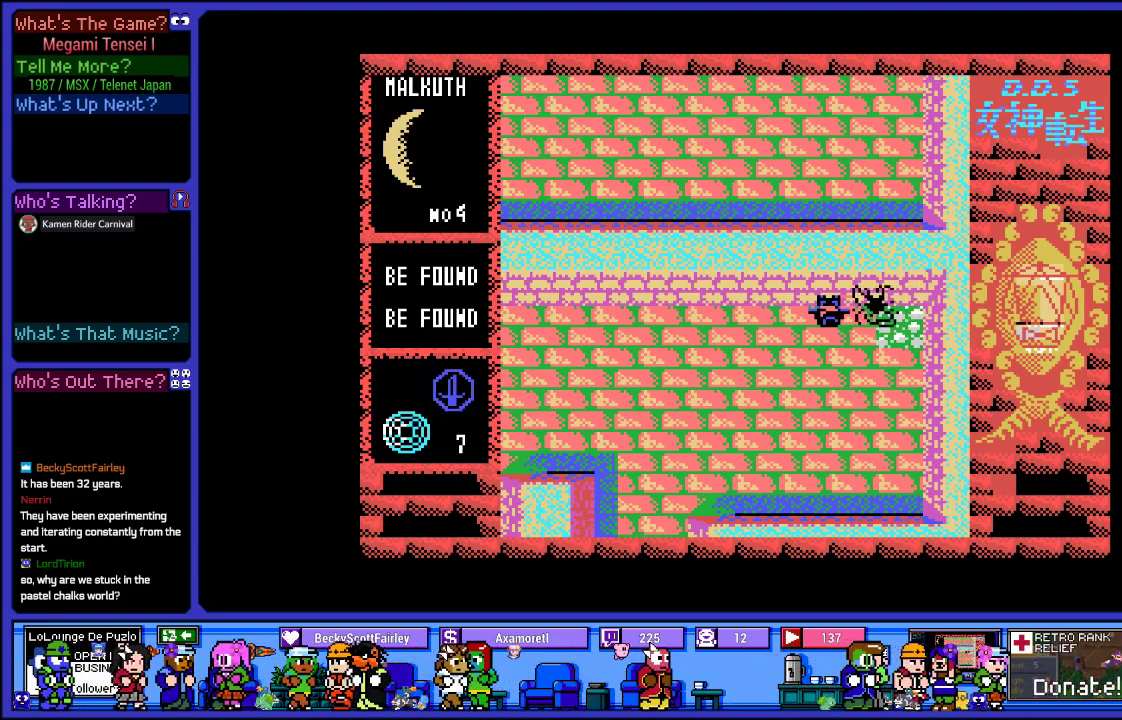
{"buttons": [], "left_stick": "center", "right_stick": "center", "events": []}
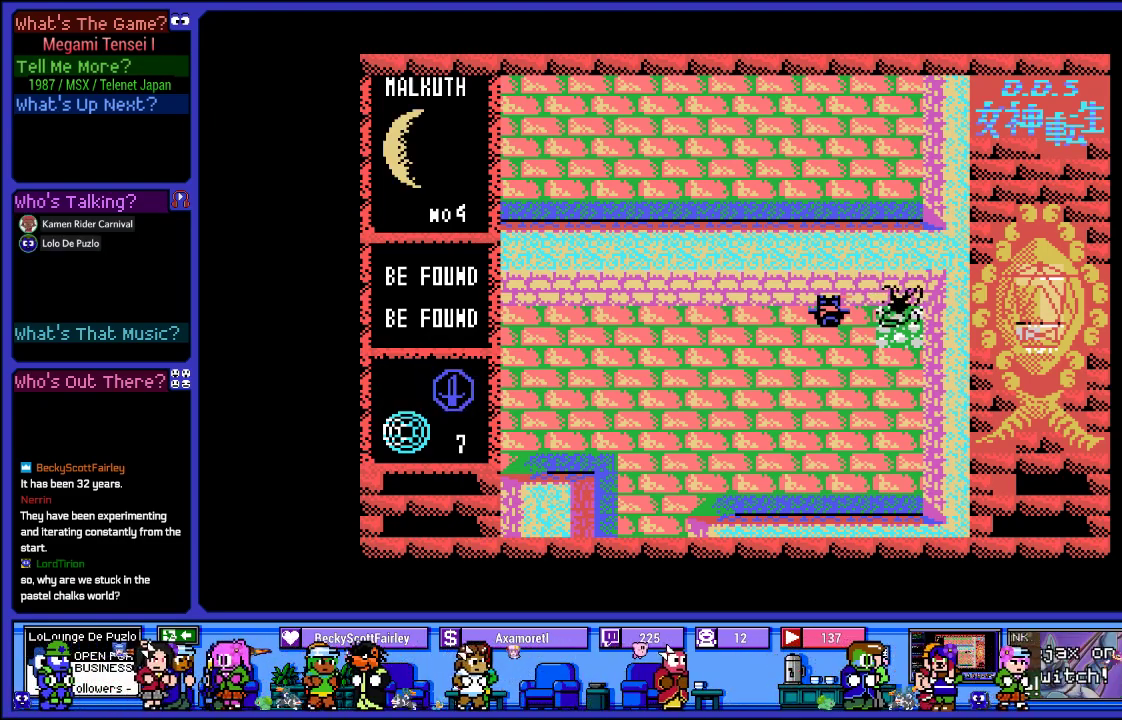
{"buttons": [], "left_stick": "center", "right_stick": "center", "events": [[33, "CROSS", "down"], [217, "CROSS", "up"]]}
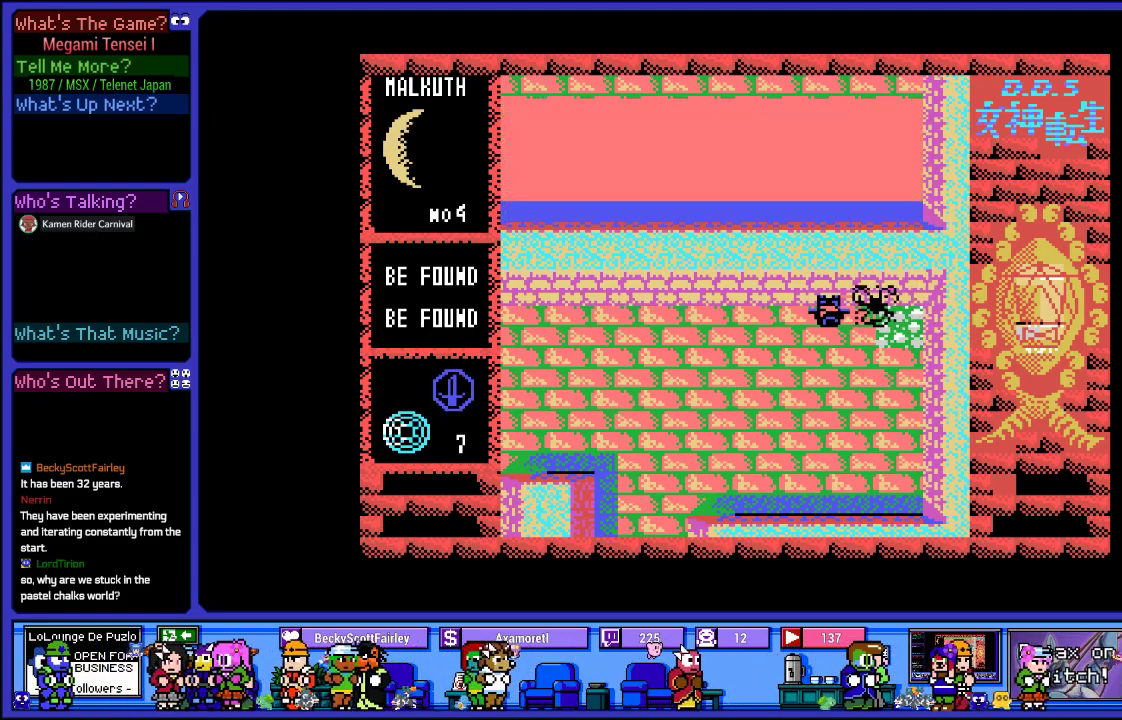
{"buttons": [], "left_stick": "center", "right_stick": "center", "events": []}
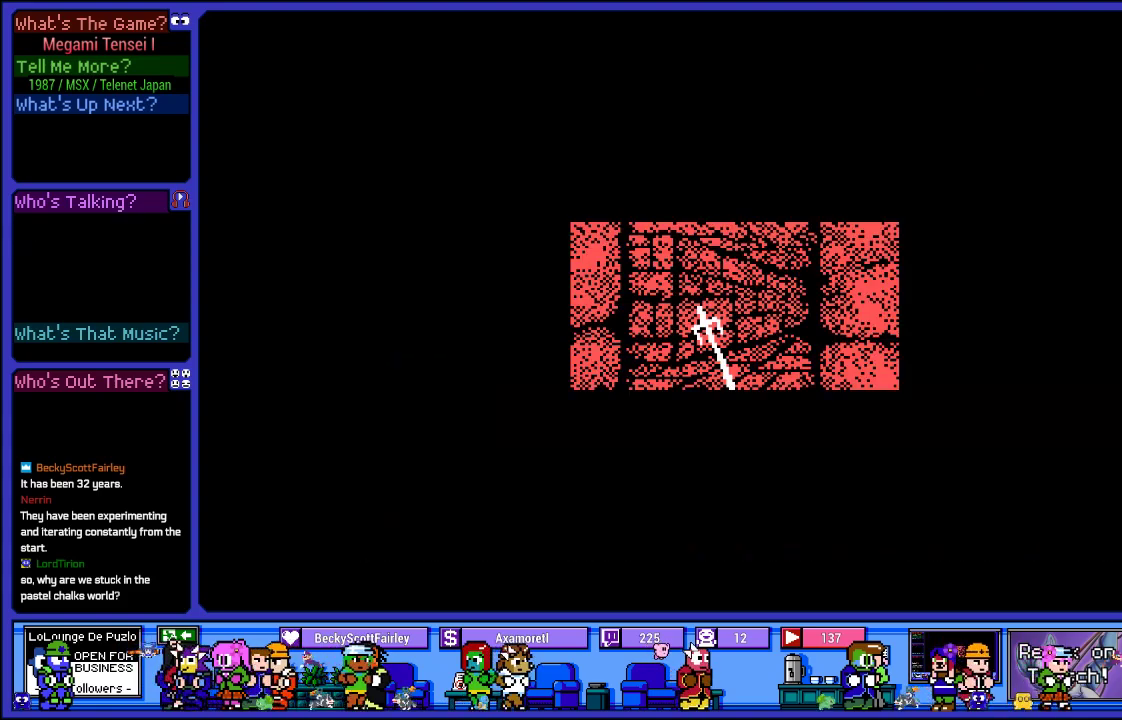
{"buttons": [], "left_stick": "center", "right_stick": "center", "events": []}
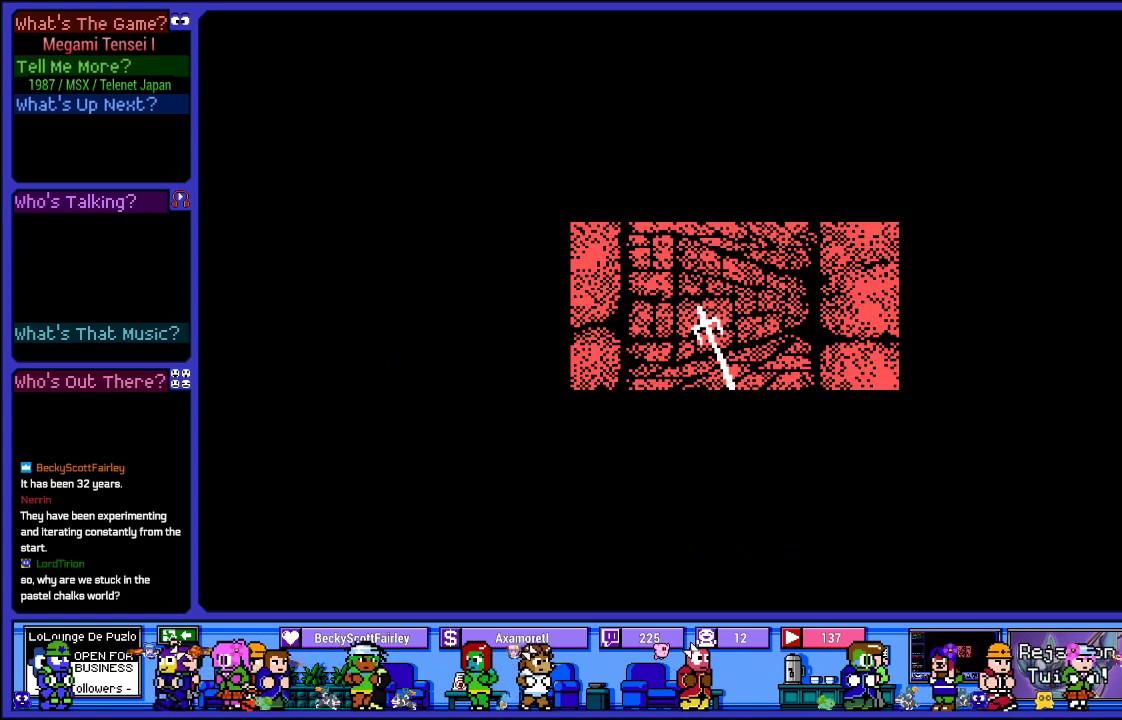
{"buttons": [], "left_stick": "center", "right_stick": "center", "events": []}
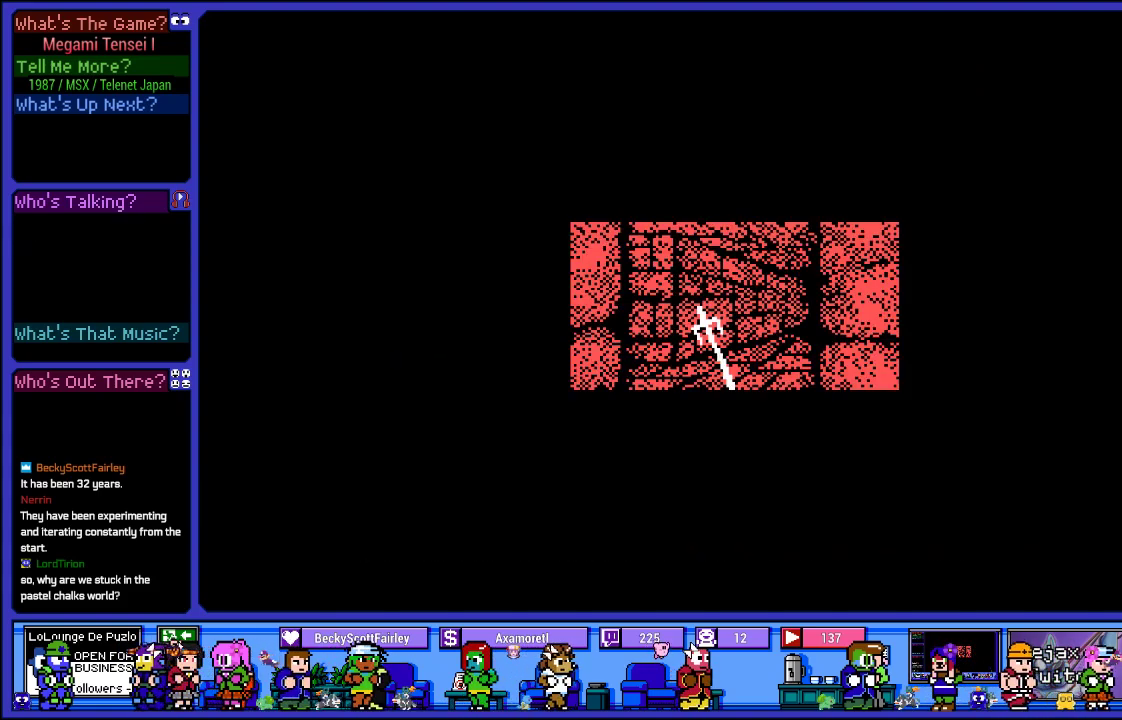
{"buttons": [], "left_stick": "center", "right_stick": "center", "events": []}
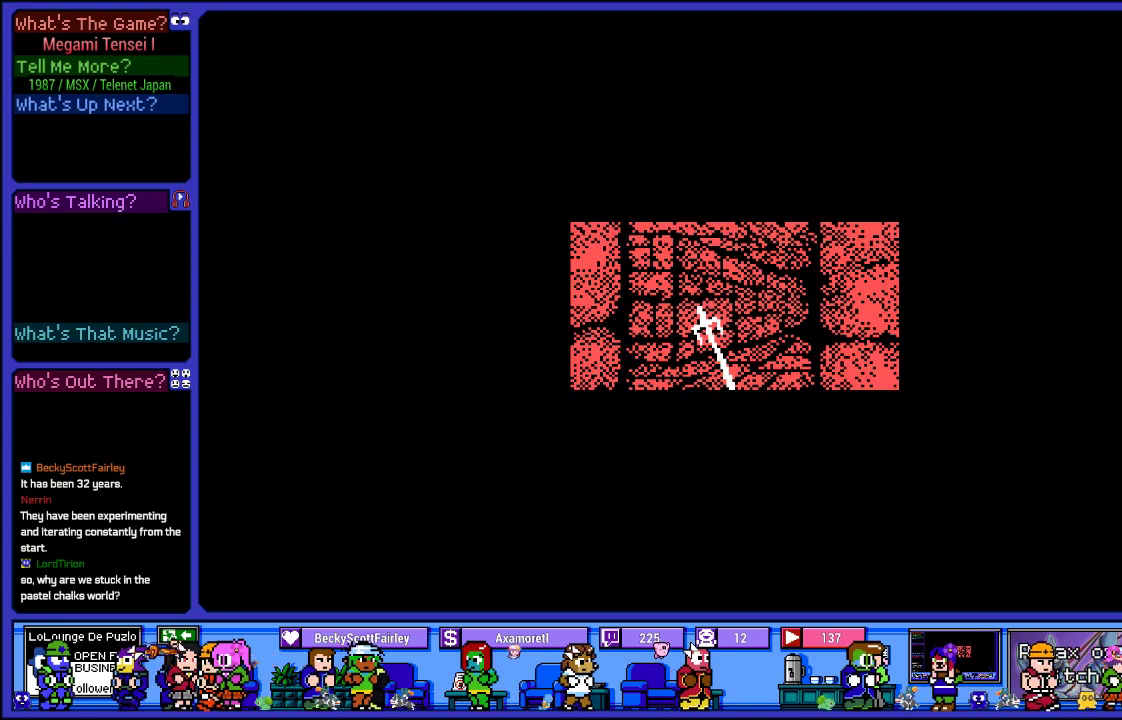
{"buttons": [], "left_stick": "center", "right_stick": "center", "events": []}
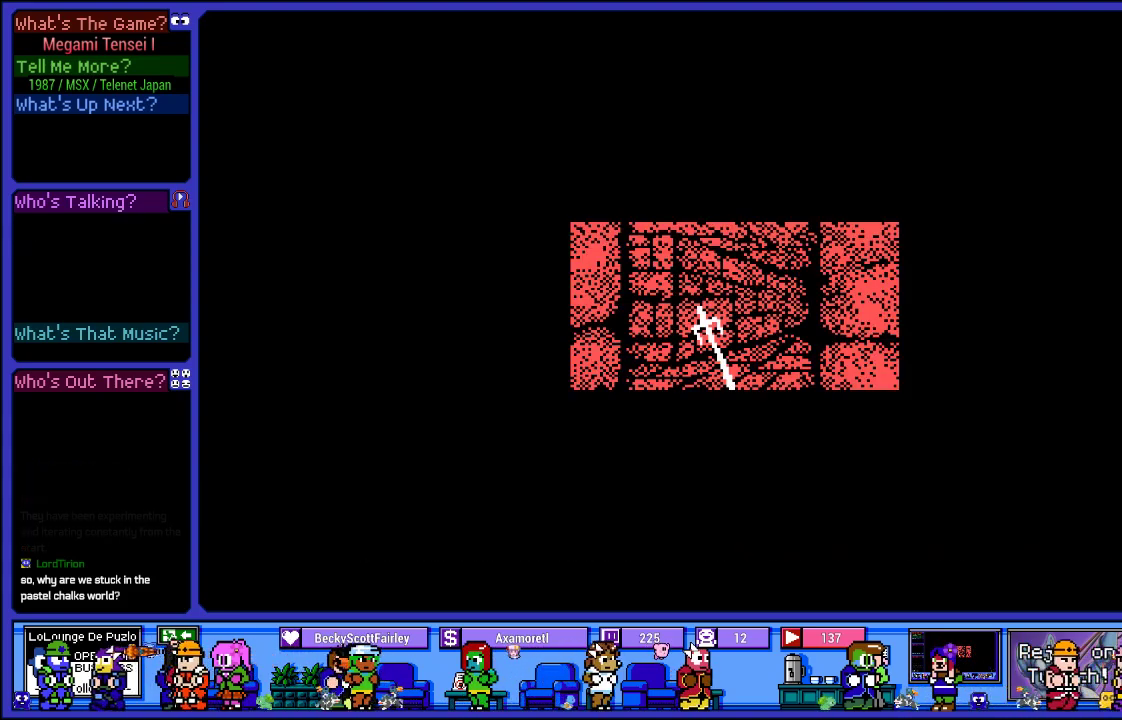
{"buttons": [], "left_stick": "center", "right_stick": "center", "events": [[233, "DPAD_UP", "down"], [417, "DPAD_UP", "up"]]}
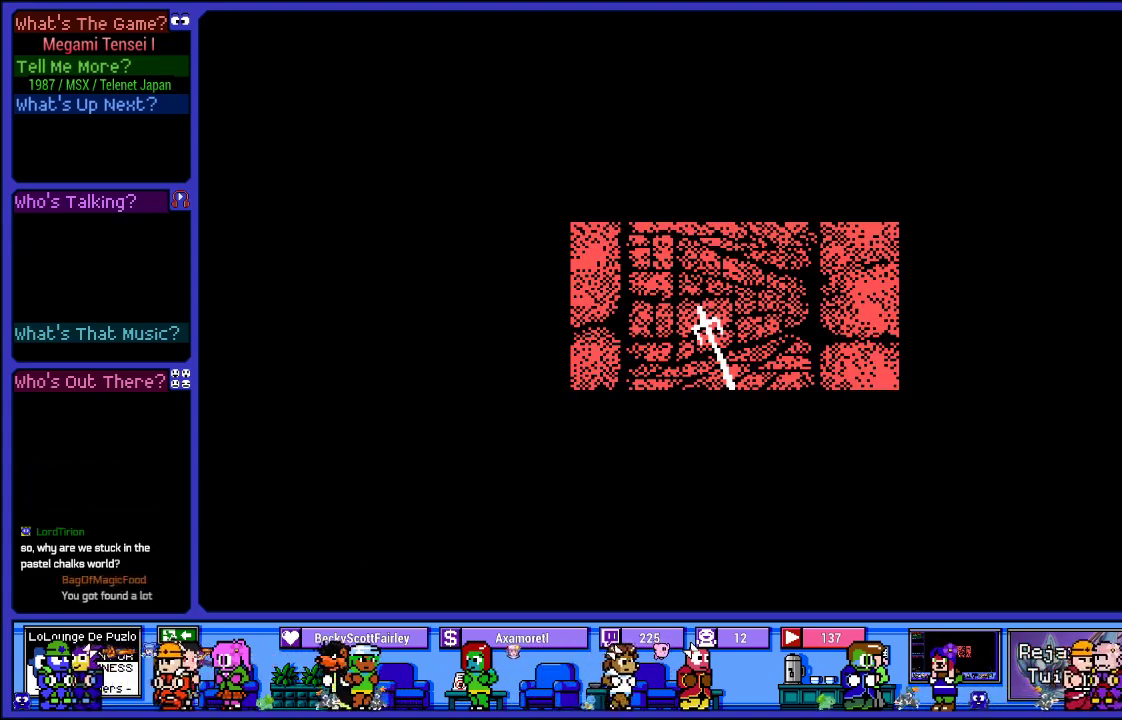
{"buttons": [], "left_stick": "center", "right_stick": "center", "events": [[100, "CROSS", "down"], [267, "CROSS", "up"]]}
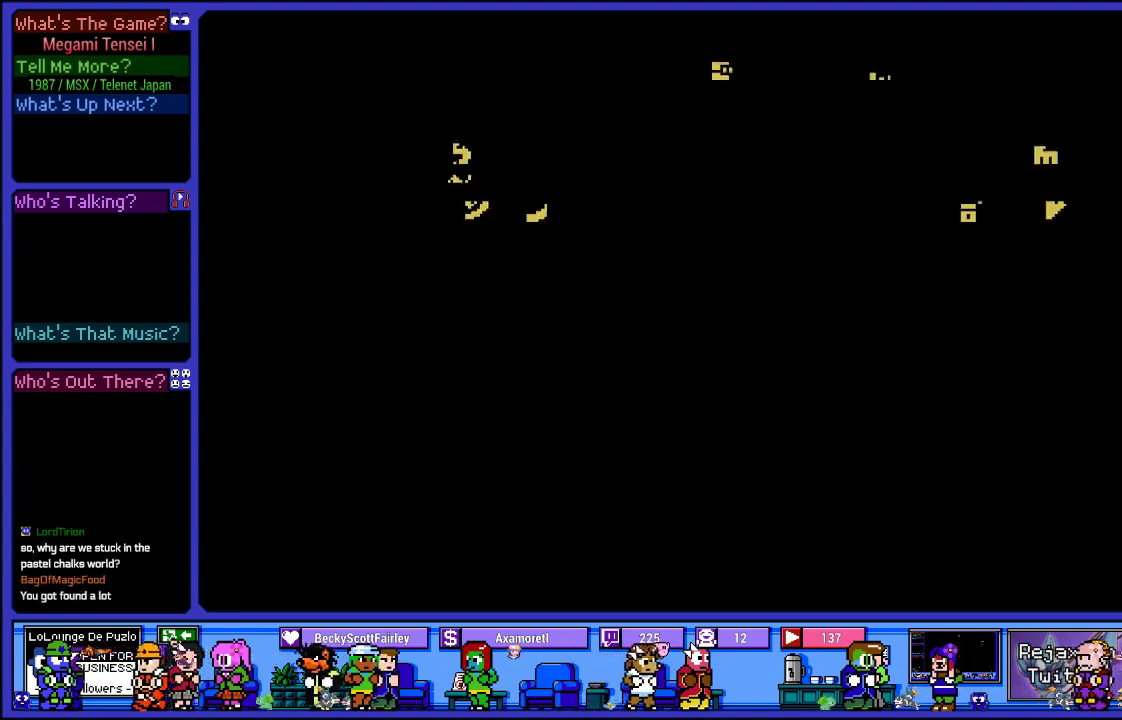
{"buttons": [], "left_stick": "center", "right_stick": "center", "events": []}
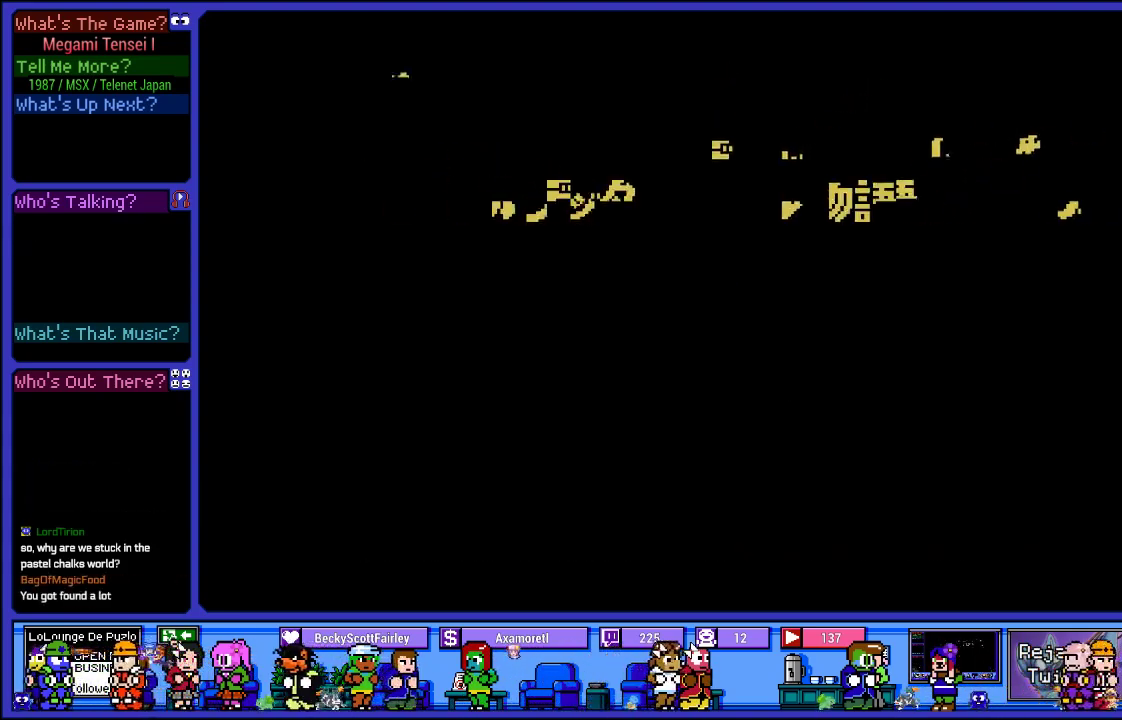
{"buttons": [], "left_stick": "center", "right_stick": "center", "events": [[167, "CROSS", "down"], [317, "CROSS", "up"]]}
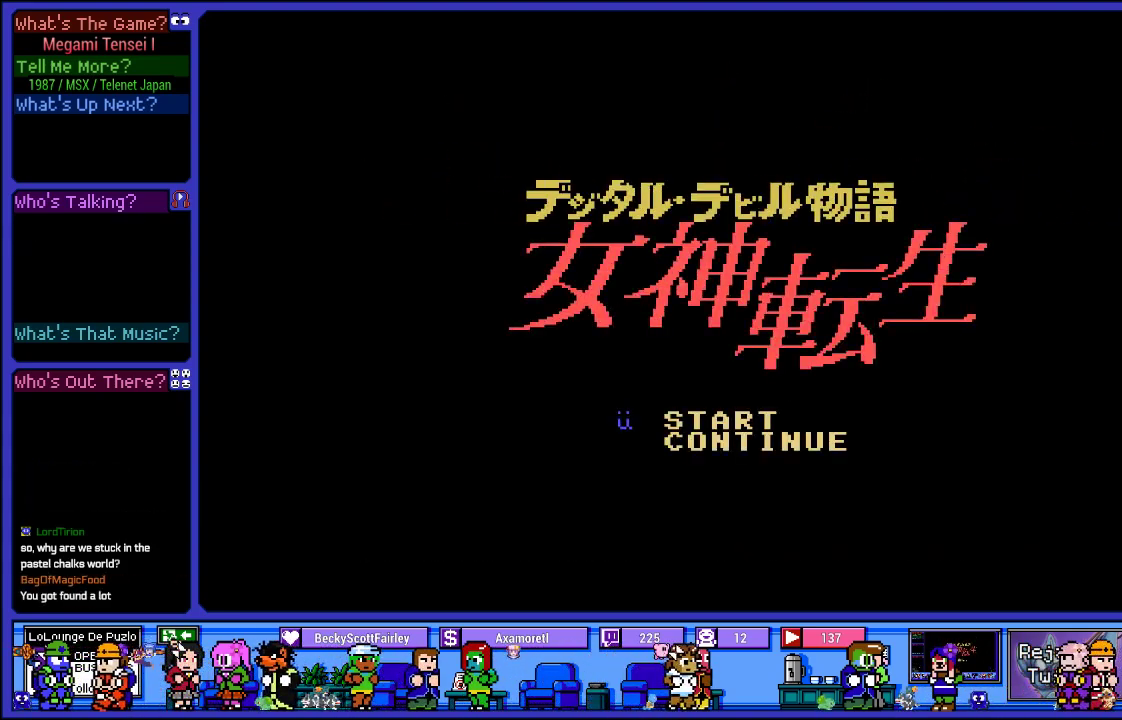
{"buttons": [], "left_stick": "center", "right_stick": "center", "events": [[367, "DPAD_DOWN", "down"], [500, "DPAD_DOWN", "up"]]}
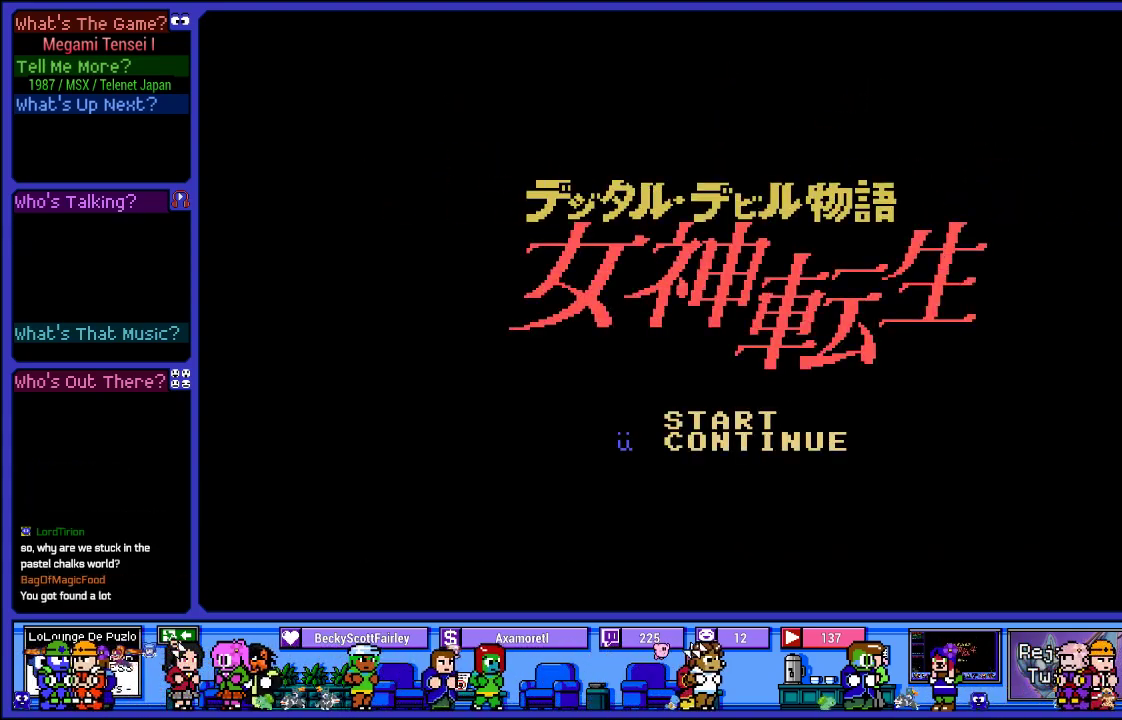
{"buttons": [], "left_stick": "center", "right_stick": "center", "events": [[167, "CROSS", "down"], [300, "CROSS", "up"]]}
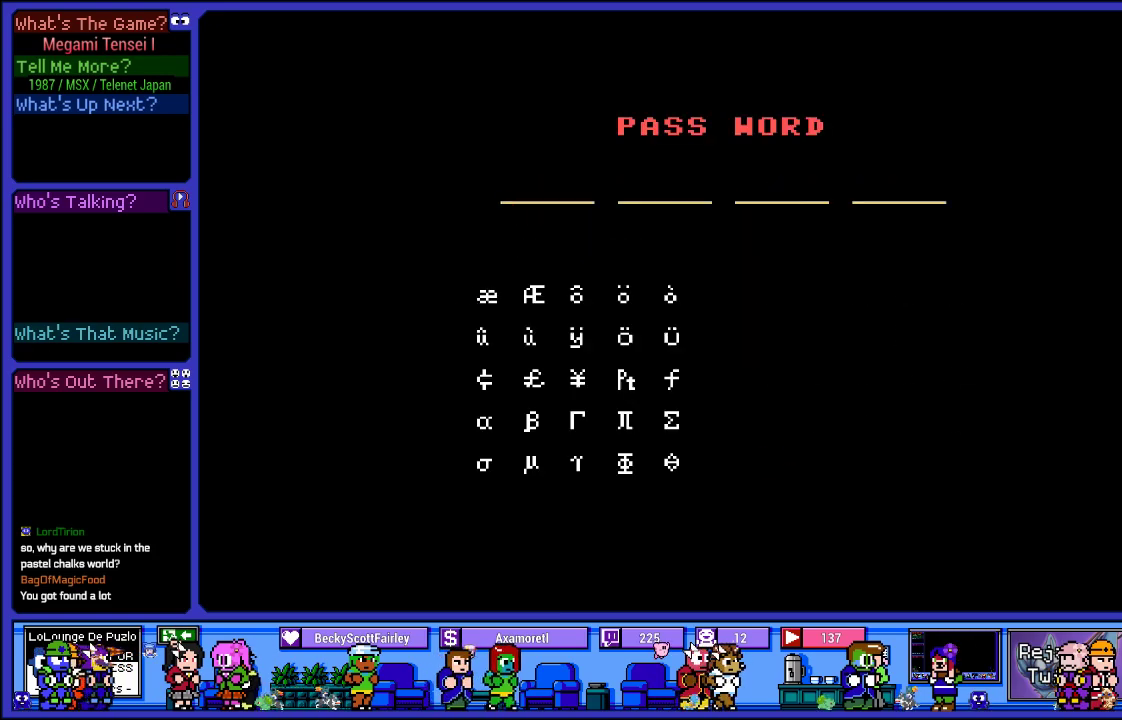
{"buttons": [], "left_stick": "center", "right_stick": "center", "events": []}
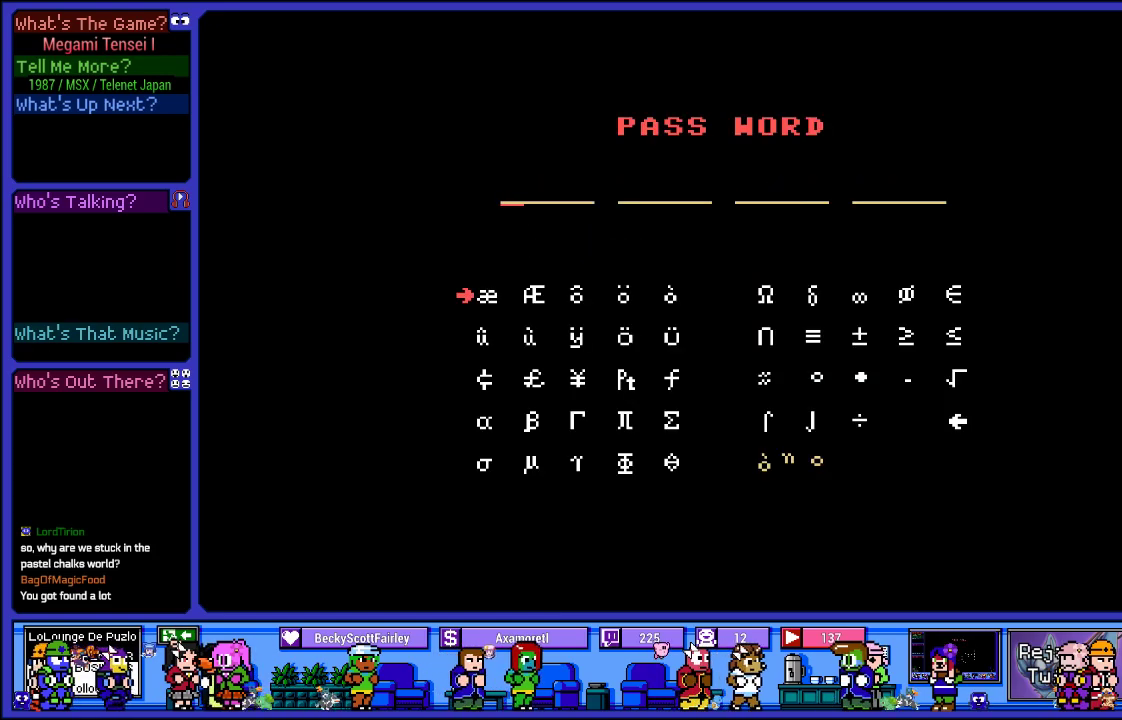
{"buttons": [], "left_stick": "center", "right_stick": "center", "events": []}
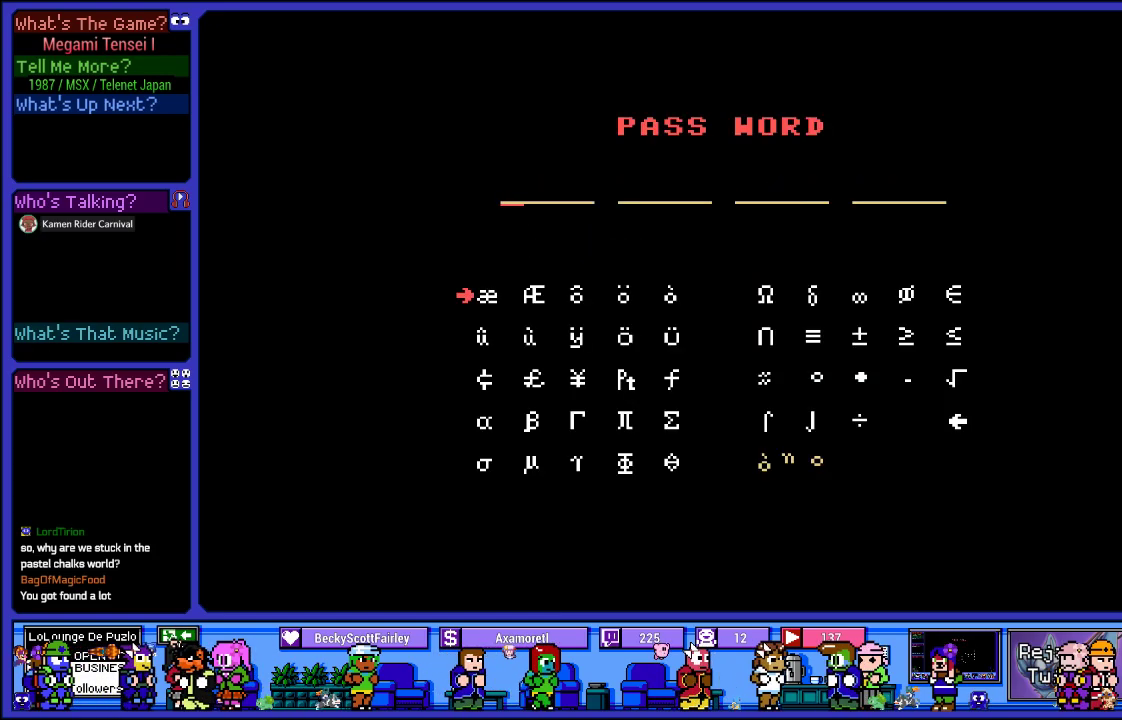
{"buttons": [], "left_stick": "center", "right_stick": "center", "events": []}
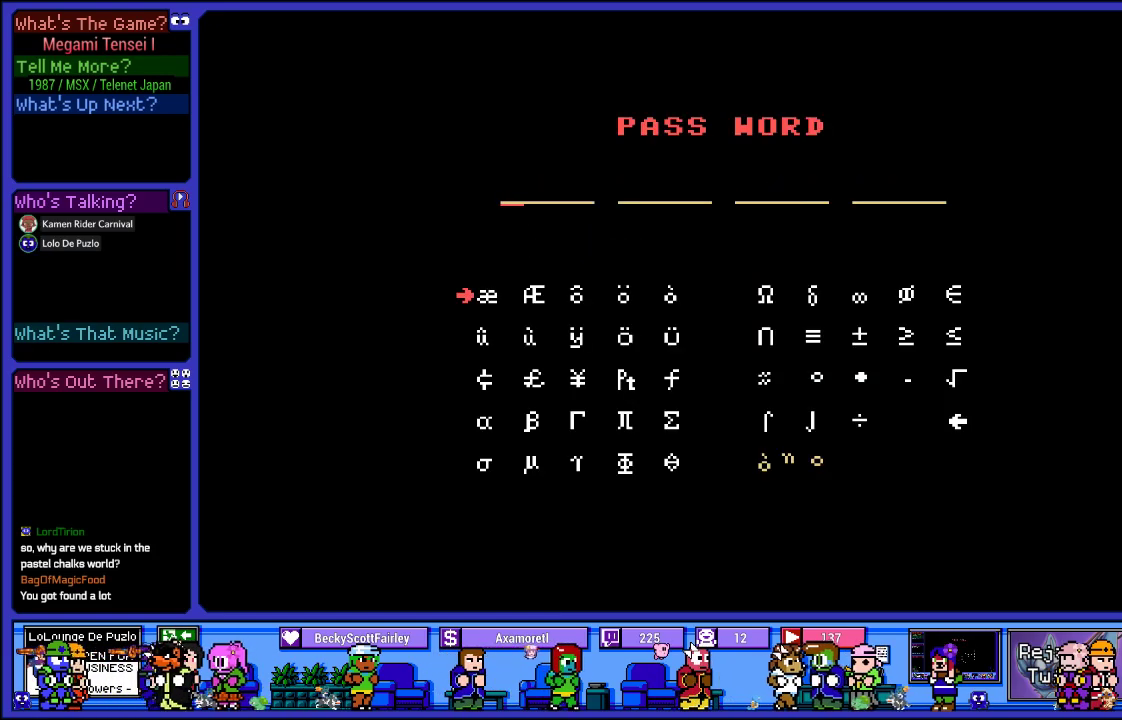
{"buttons": [], "left_stick": "center", "right_stick": "center", "events": []}
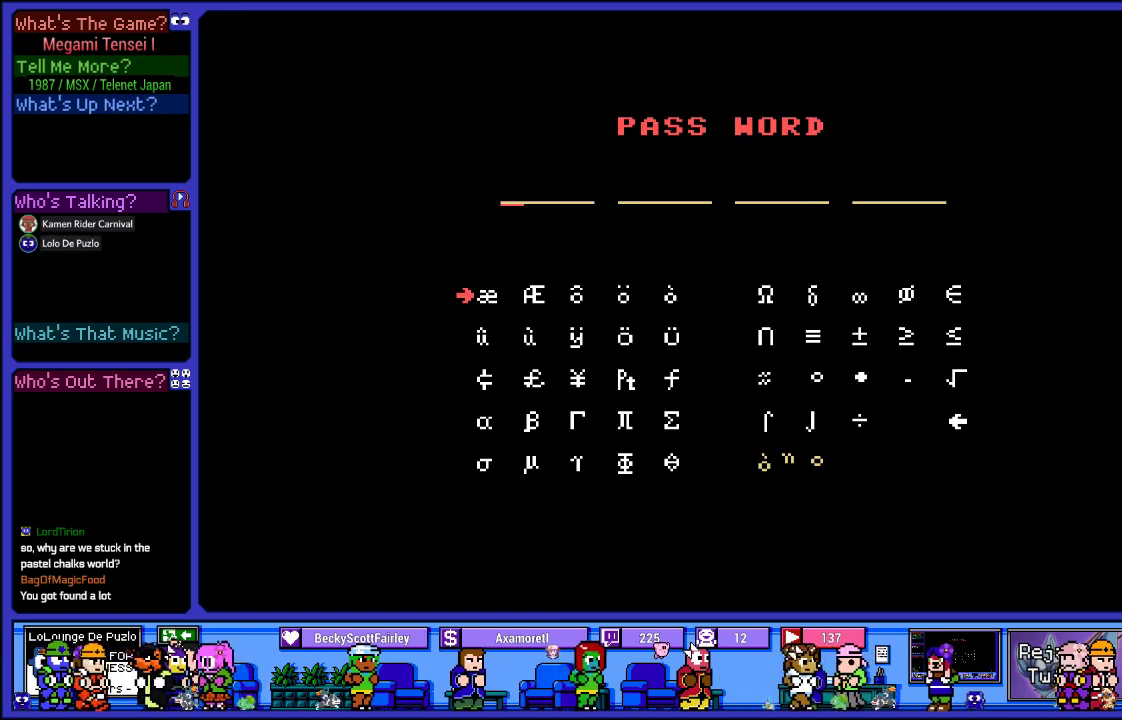
{"buttons": [], "left_stick": "center", "right_stick": "center", "events": []}
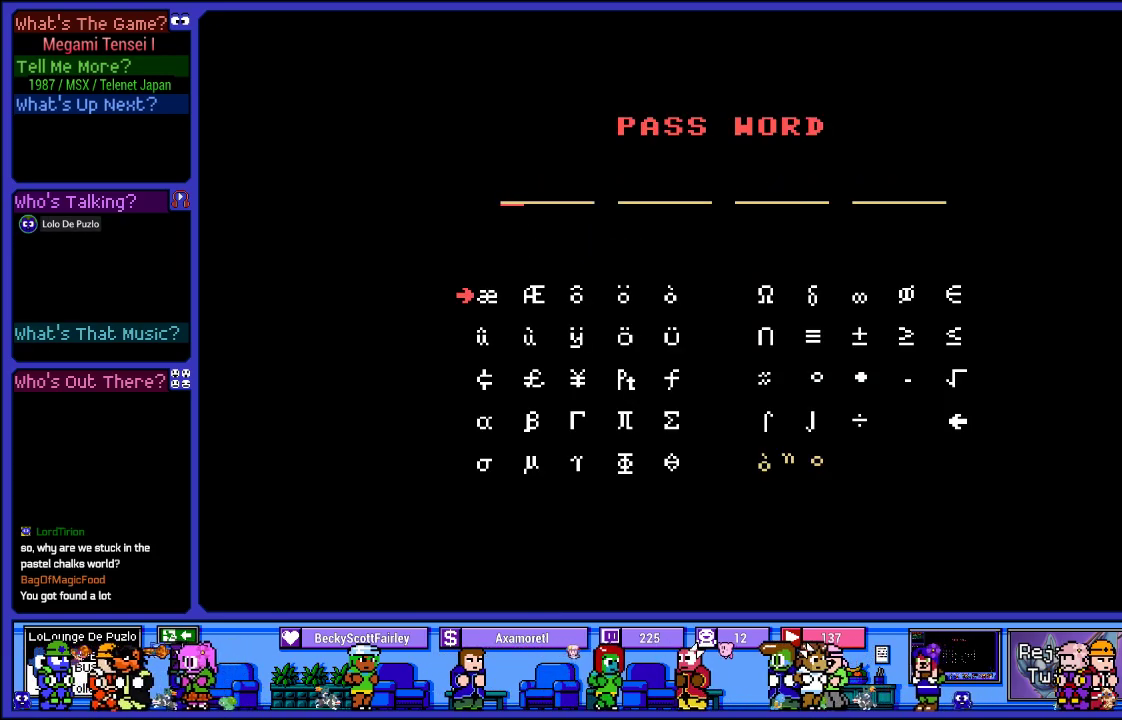
{"buttons": [], "left_stick": "center", "right_stick": "center", "events": []}
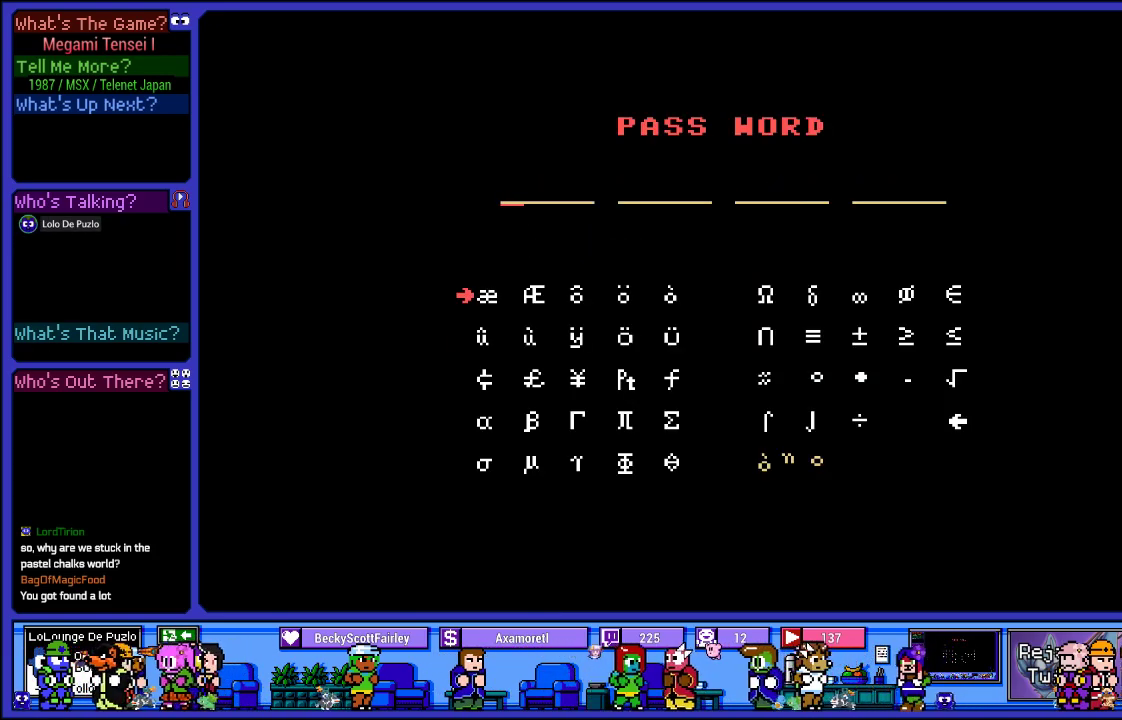
{"buttons": ["DPAD_DOWN"], "left_stick": "center", "right_stick": "center", "events": [[17, "DPAD_DOWN", "down"], [250, "DPAD_DOWN", "up"], [417, "DPAD_DOWN", "down"]]}
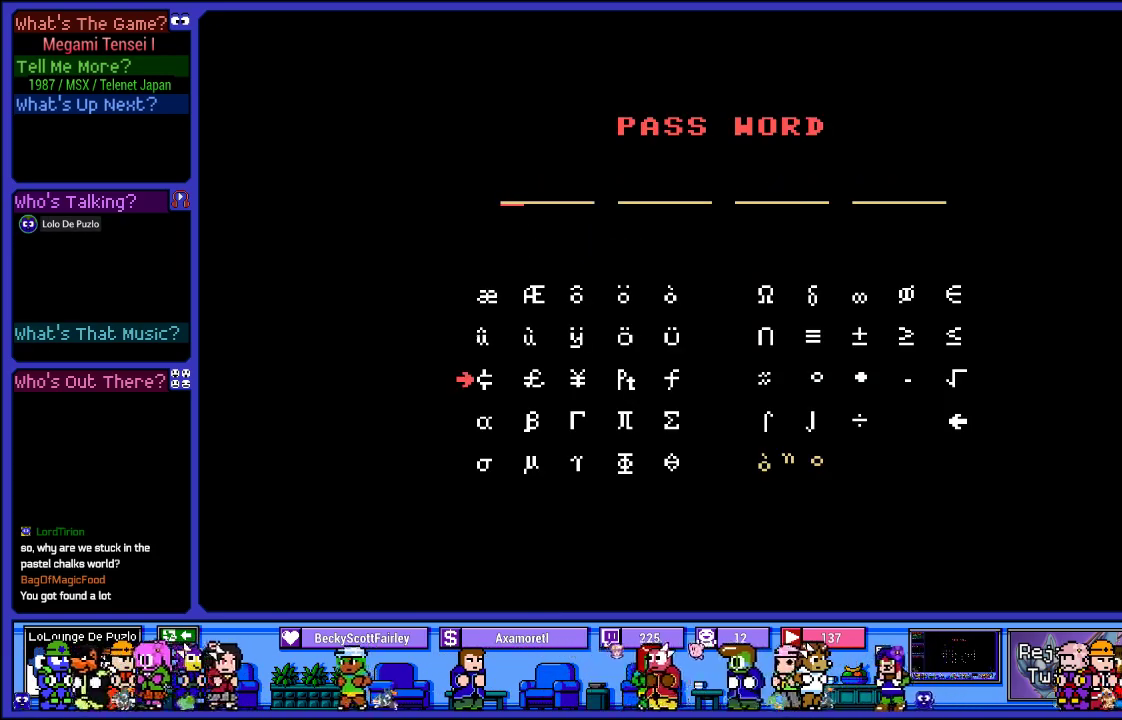
{"buttons": [], "left_stick": "center", "right_stick": "center", "events": [[67, "DPAD_DOWN", "up"], [233, "DPAD_DOWN", "down"], [400, "DPAD_DOWN", "up"]]}
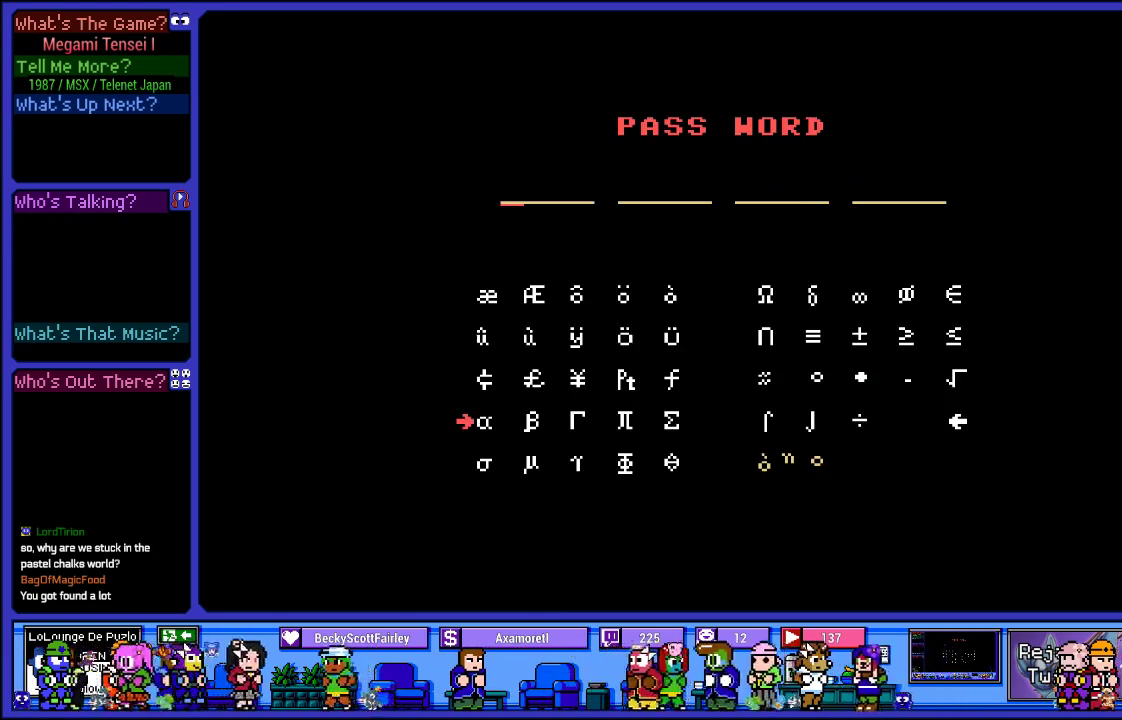
{"buttons": [], "left_stick": "center", "right_stick": "center", "events": [[50, "DPAD_DOWN", "down"], [200, "DPAD_DOWN", "up"], [283, "DPAD_DOWN", "down"], [467, "DPAD_DOWN", "up"]]}
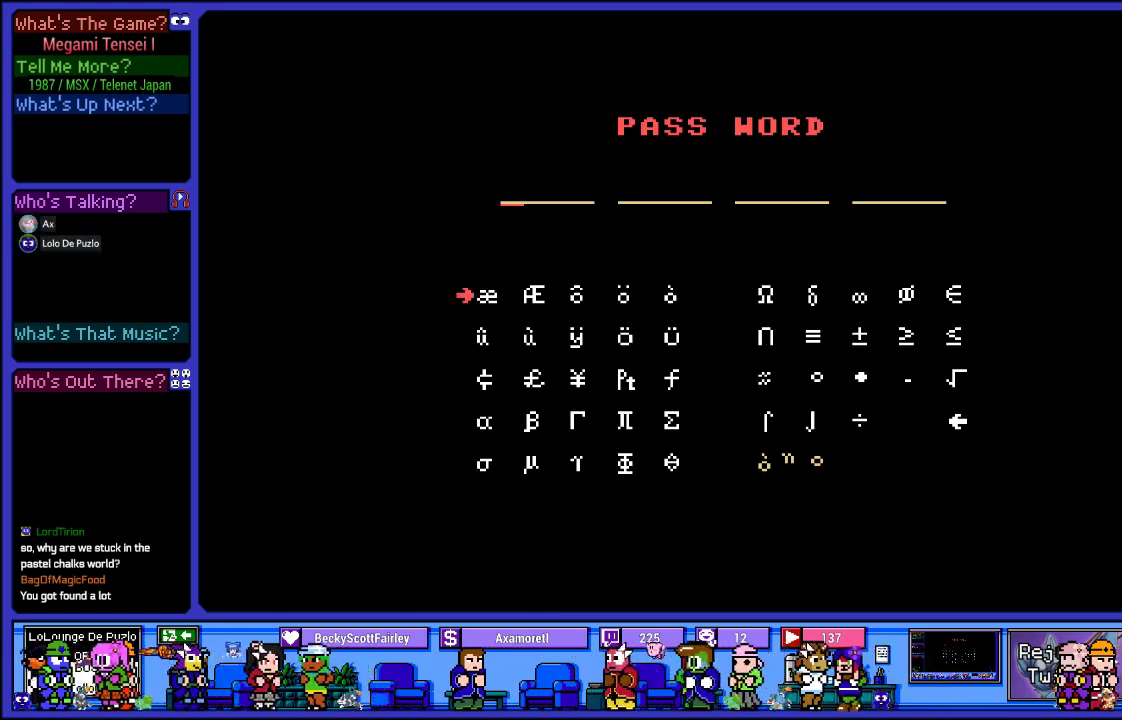
{"buttons": [], "left_stick": "center", "right_stick": "center", "events": [[183, "DPAD_RIGHT", "down"], [300, "DPAD_RIGHT", "up"], [400, "DPAD_RIGHT", "down"], [483, "DPAD_RIGHT", "up"]]}
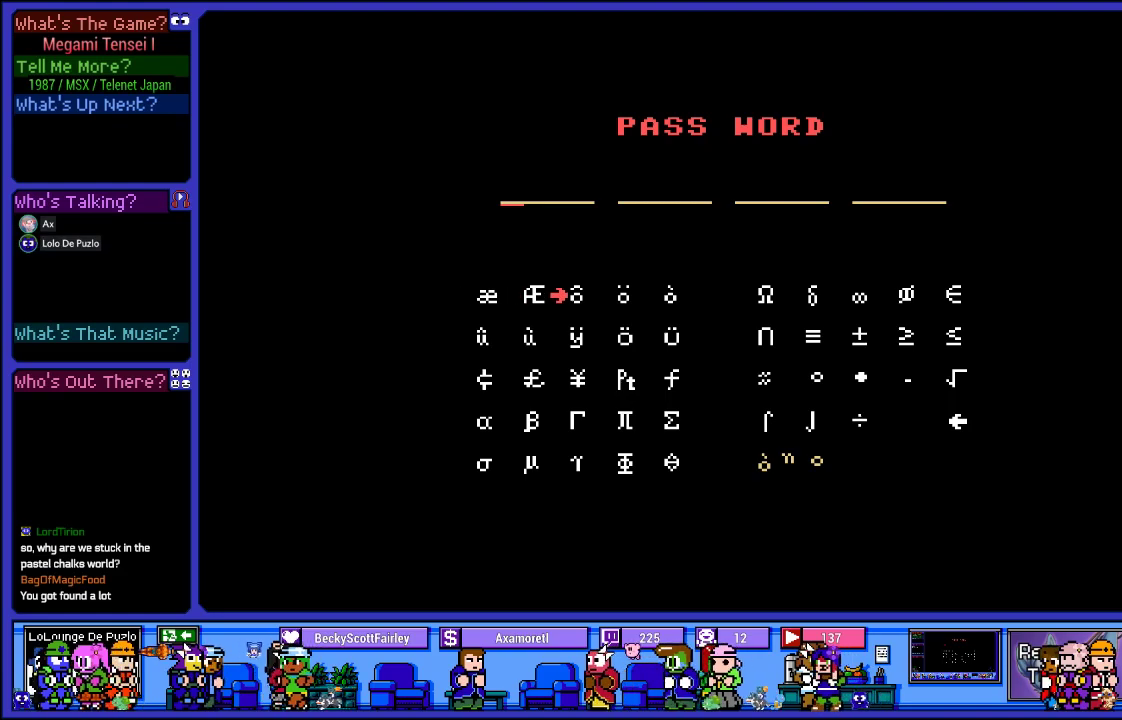
{"buttons": [], "left_stick": "center", "right_stick": "center", "events": [[100, "DPAD_RIGHT", "down"], [217, "DPAD_RIGHT", "up"], [300, "DPAD_RIGHT", "down"], [417, "DPAD_RIGHT", "up"]]}
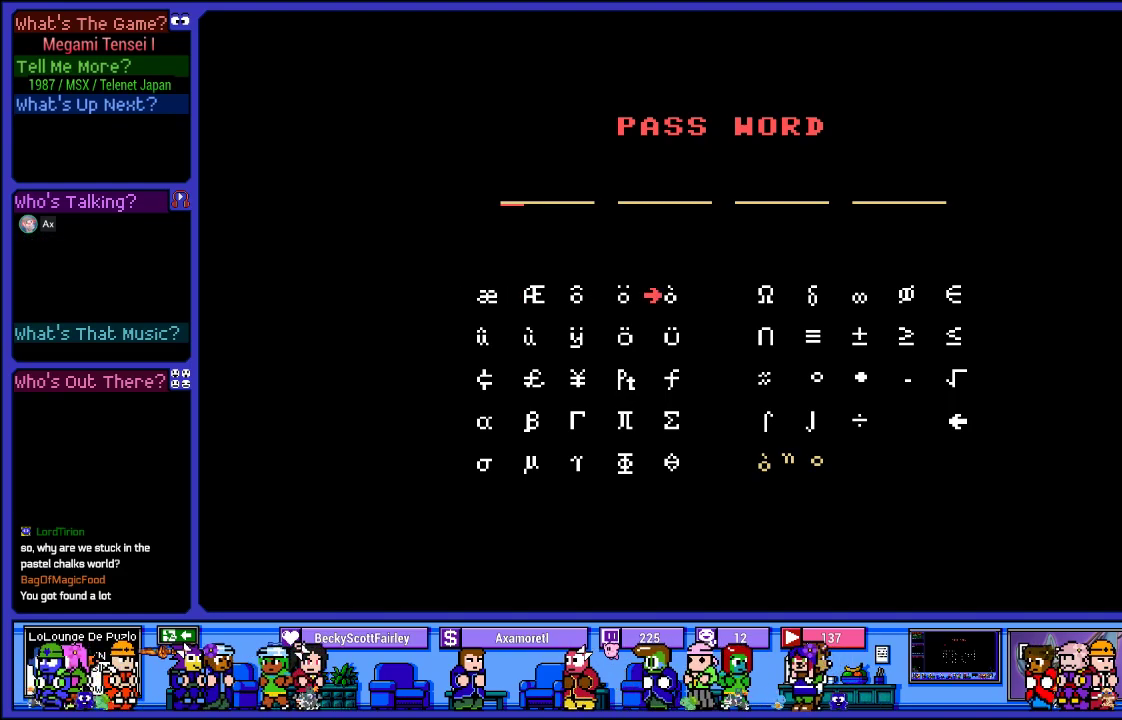
{"buttons": [], "left_stick": "center", "right_stick": "center", "events": []}
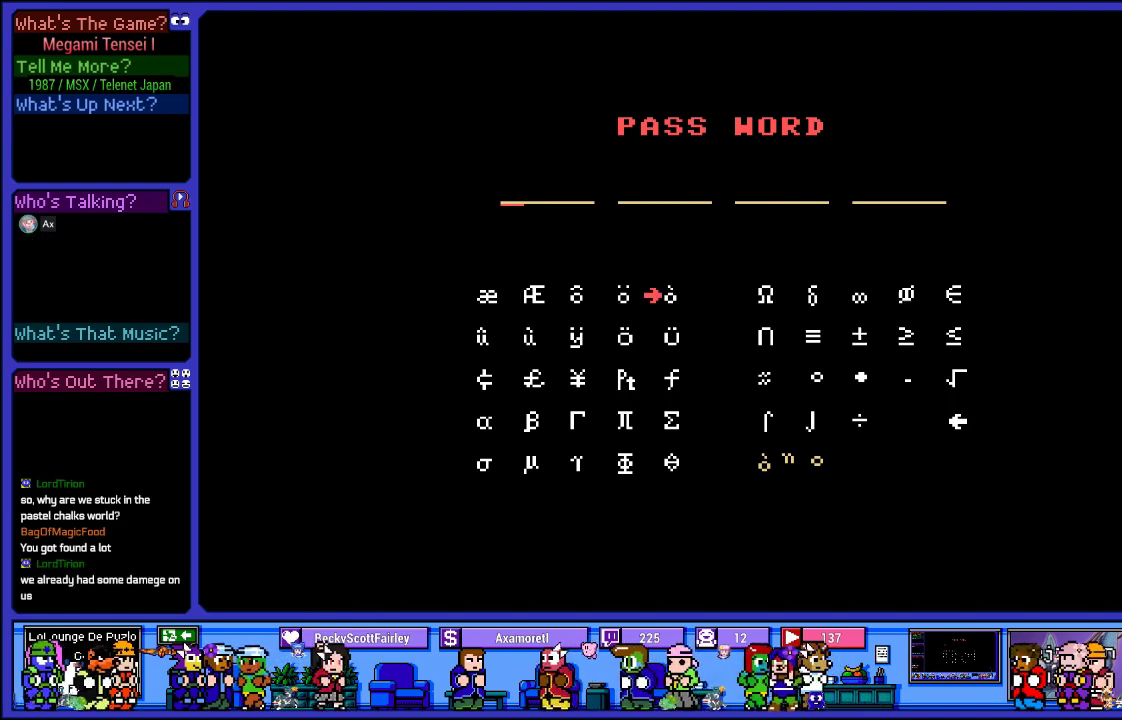
{"buttons": [], "left_stick": "center", "right_stick": "center", "events": [[183, "DPAD_RIGHT", "down"], [350, "DPAD_RIGHT", "up"]]}